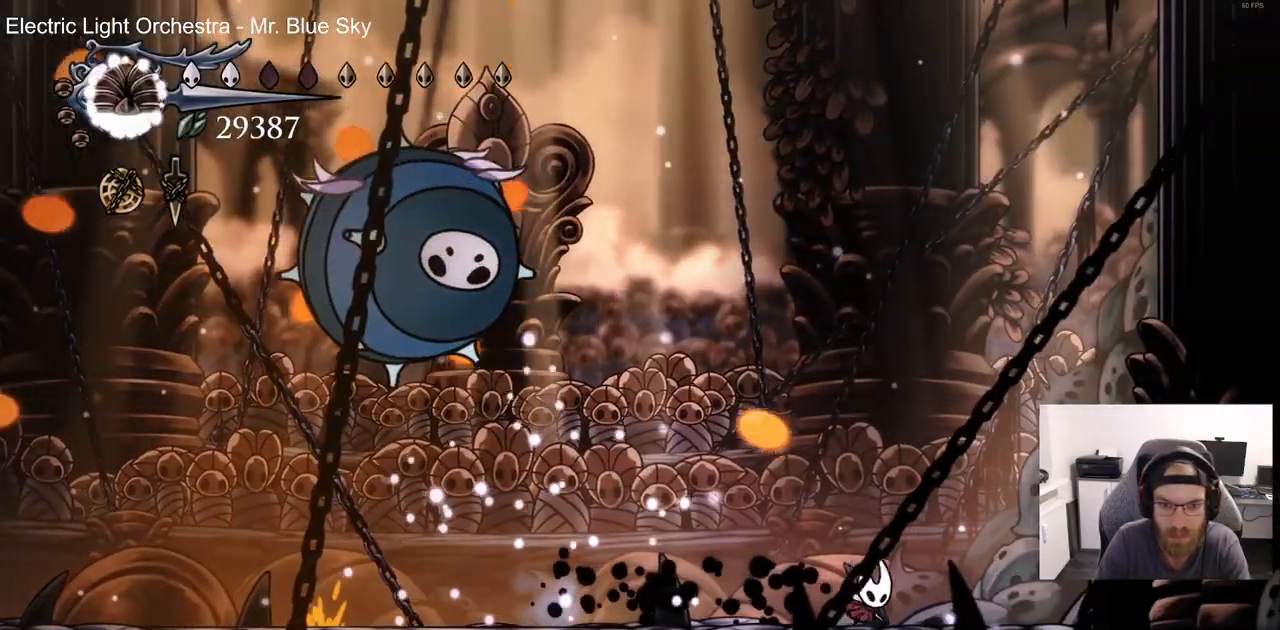
Gameplay with a controller (PlayStation layout); each line is a JSON object with the inputs held at the frame after it (dt_ms = milliseconds from this image to that frame). "events" lists button and stick changes between this image and that frame as [ms after this image, input, new state], when the widget could be followed in between. Not read: CIRCLE.
{"dt_ms": 500, "buttons": [], "left_stick": "up", "right_stick": "center", "events": [[33, "CROSS", "up"]]}
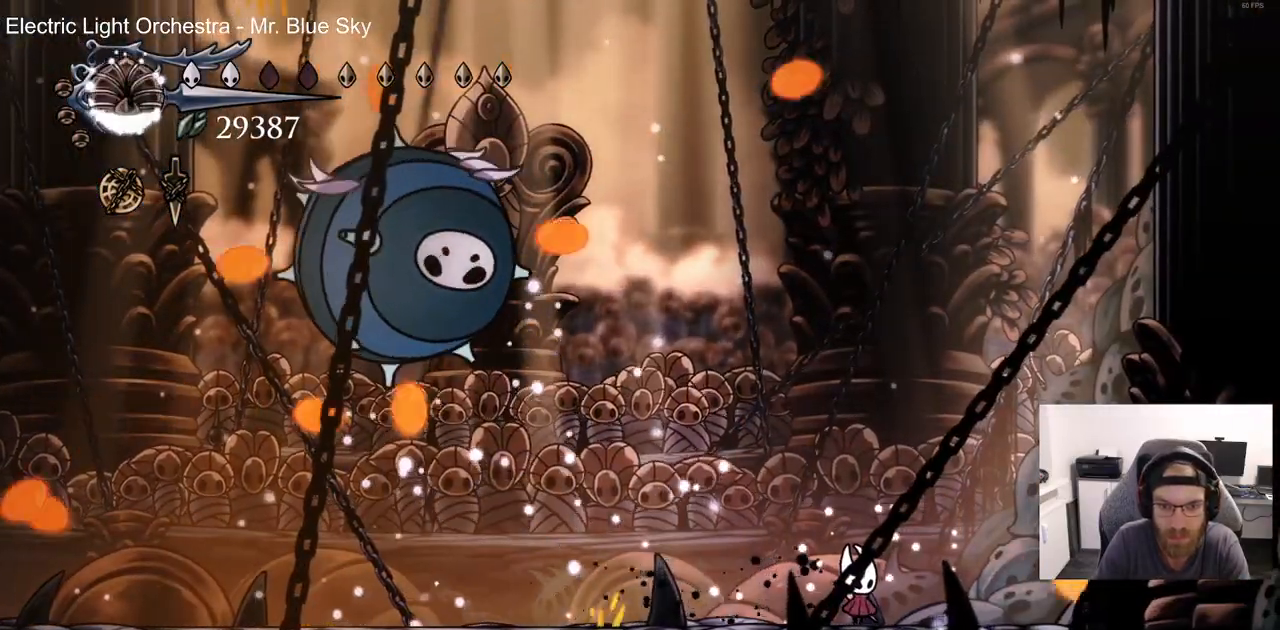
{"dt_ms": 500, "buttons": [], "left_stick": "up", "right_stick": "center", "events": []}
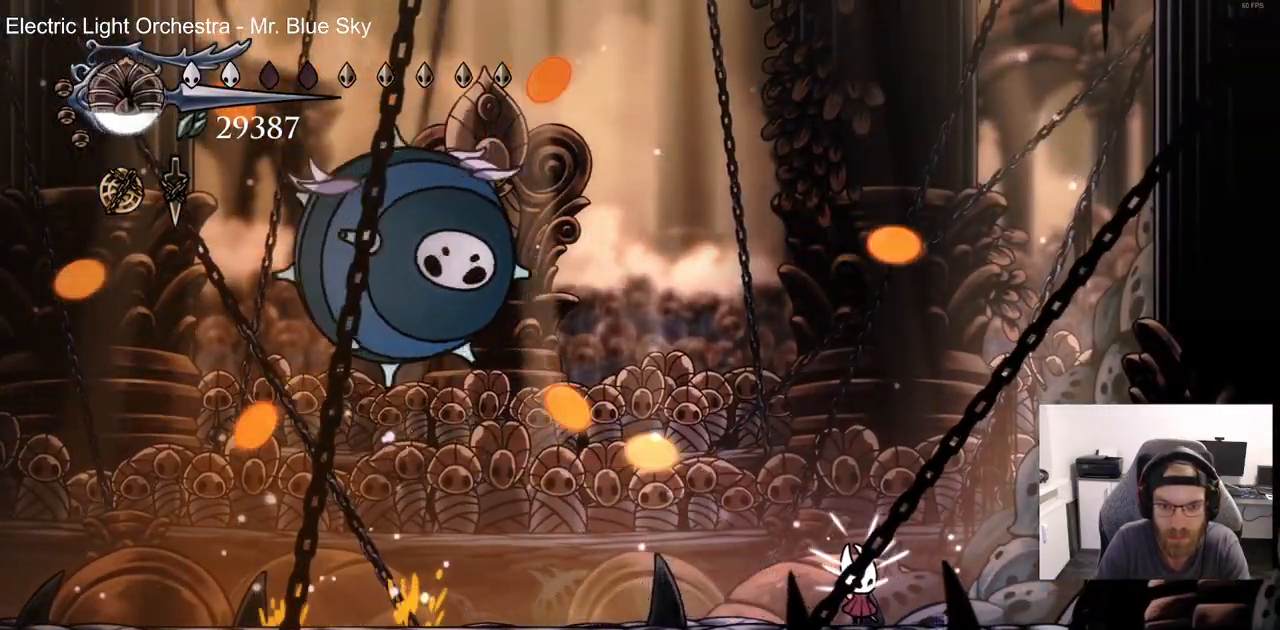
{"dt_ms": 500, "buttons": ["DPAD_RIGHT"], "left_stick": "up", "right_stick": "center", "events": [[150, "DPAD_LEFT", "down"], [283, "DPAD_LEFT", "up"], [283, "DPAD_UP", "down"], [300, "DPAD_UP", "up"], [350, "DPAD_RIGHT", "down"]]}
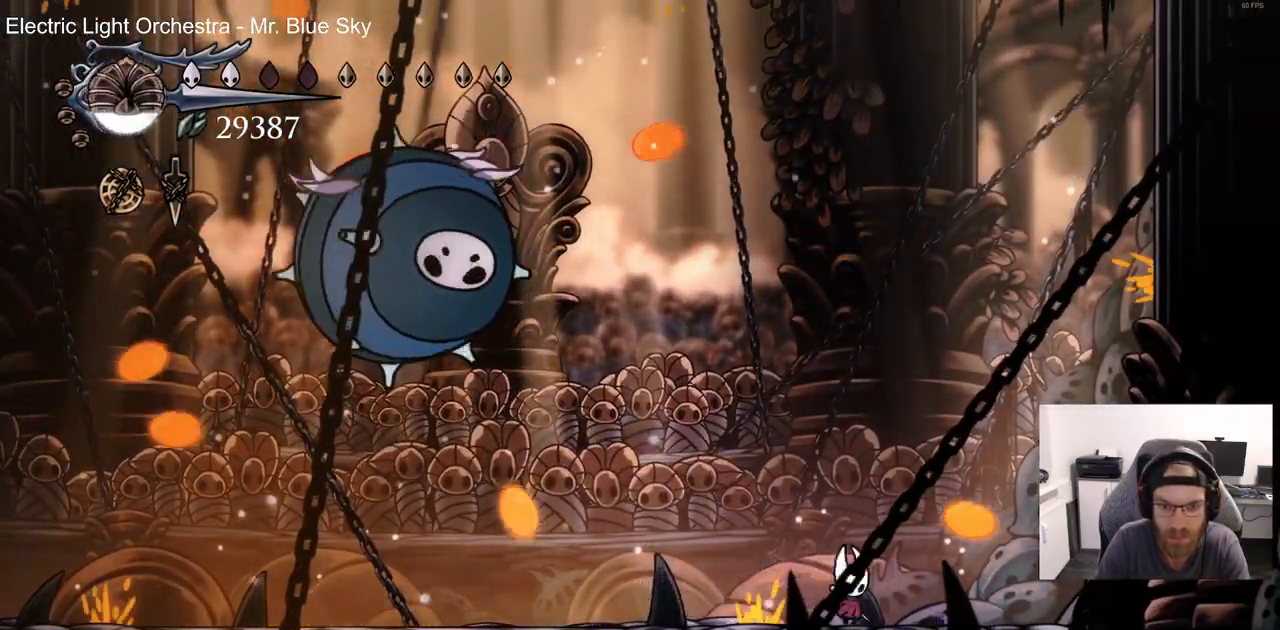
{"dt_ms": 500, "buttons": [], "left_stick": "up", "right_stick": "center", "events": [[200, "DPAD_RIGHT", "up"]]}
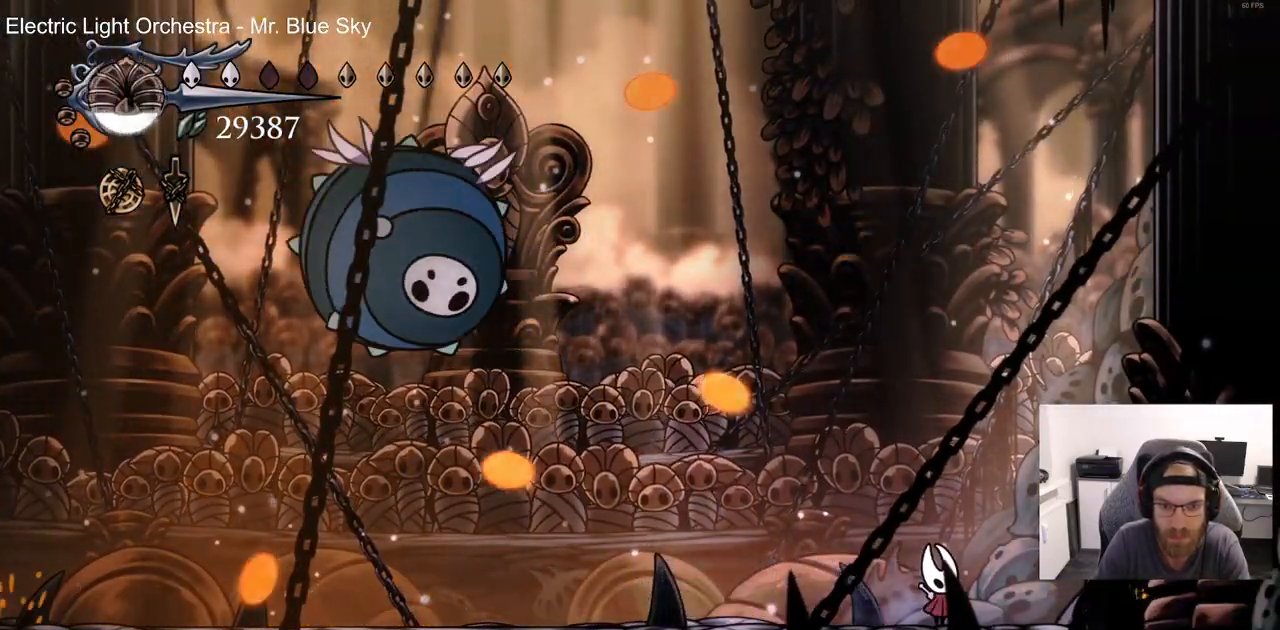
{"dt_ms": 500, "buttons": ["DPAD_LEFT"], "left_stick": "center", "right_stick": "center", "events": [[233, "DPAD_LEFT", "down"], [333, "left_stick", "center"]]}
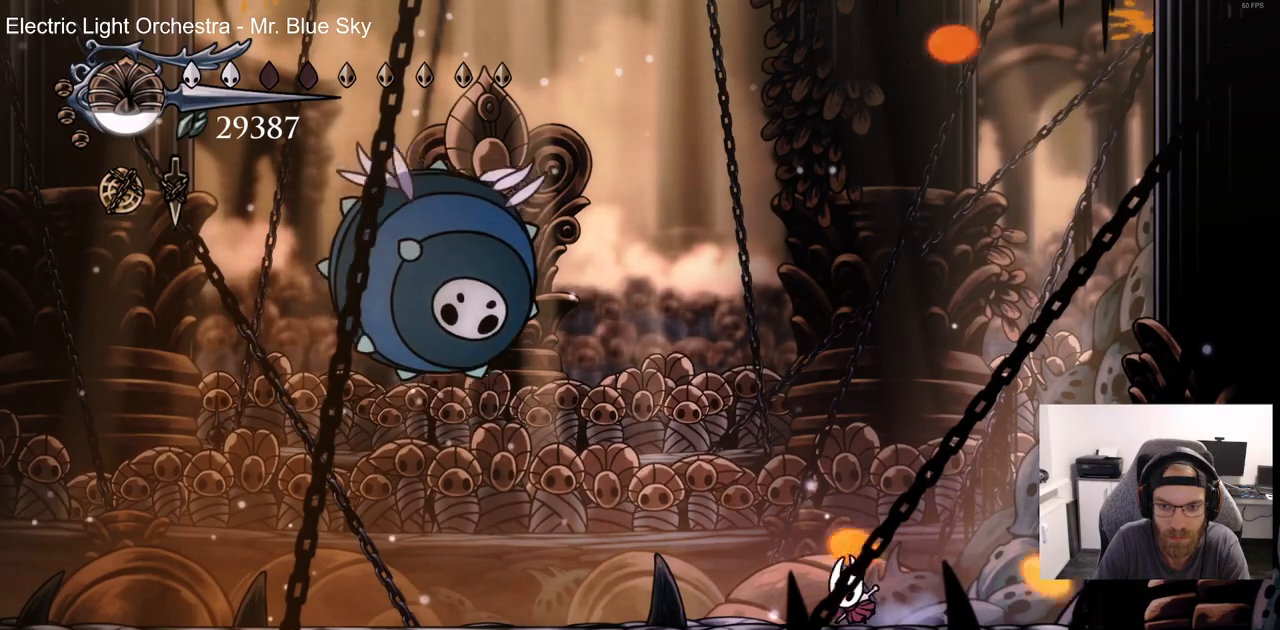
{"dt_ms": 500, "buttons": ["CROSS", "DPAD_LEFT"], "left_stick": "center", "right_stick": "center", "events": [[183, "CROSS", "down"]]}
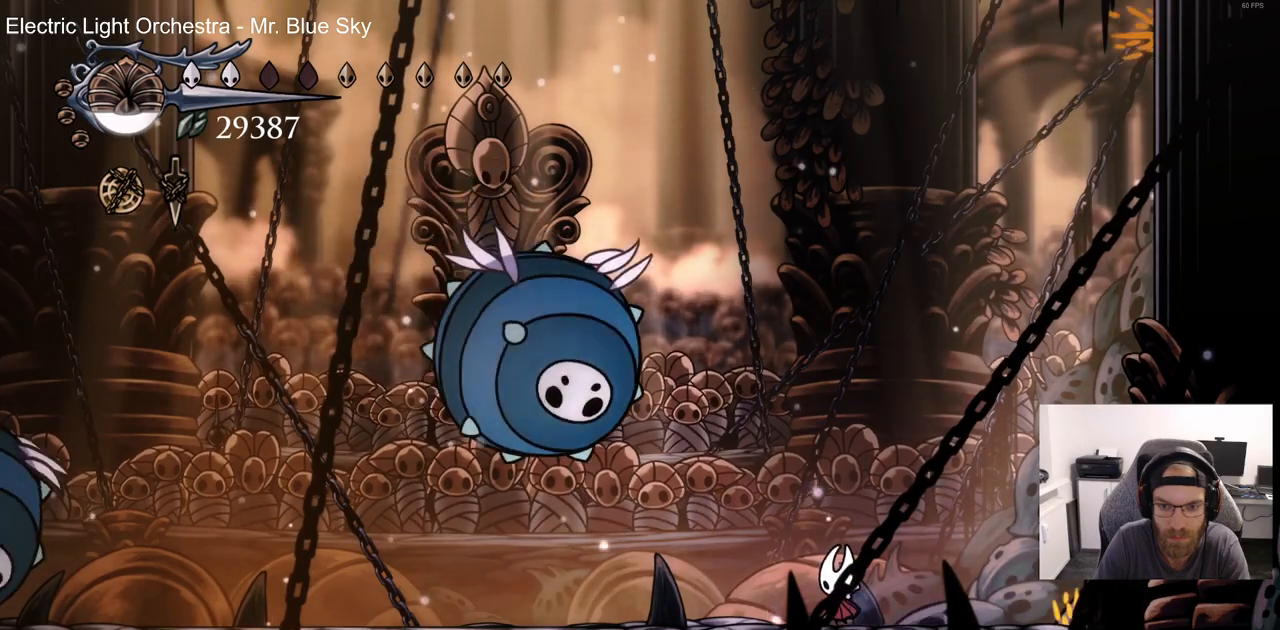
{"dt_ms": 500, "buttons": ["CROSS", "DPAD_LEFT"], "left_stick": "center", "right_stick": "center", "events": []}
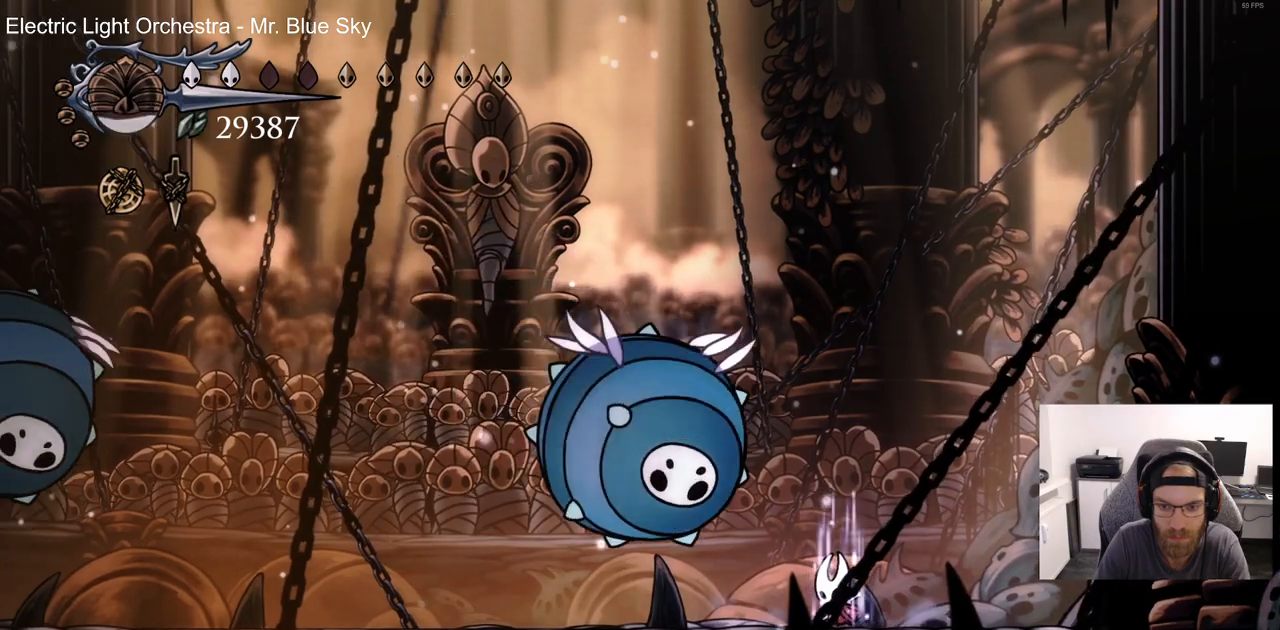
{"dt_ms": 1000, "buttons": ["DPAD_LEFT"], "left_stick": "center", "right_stick": "center"}
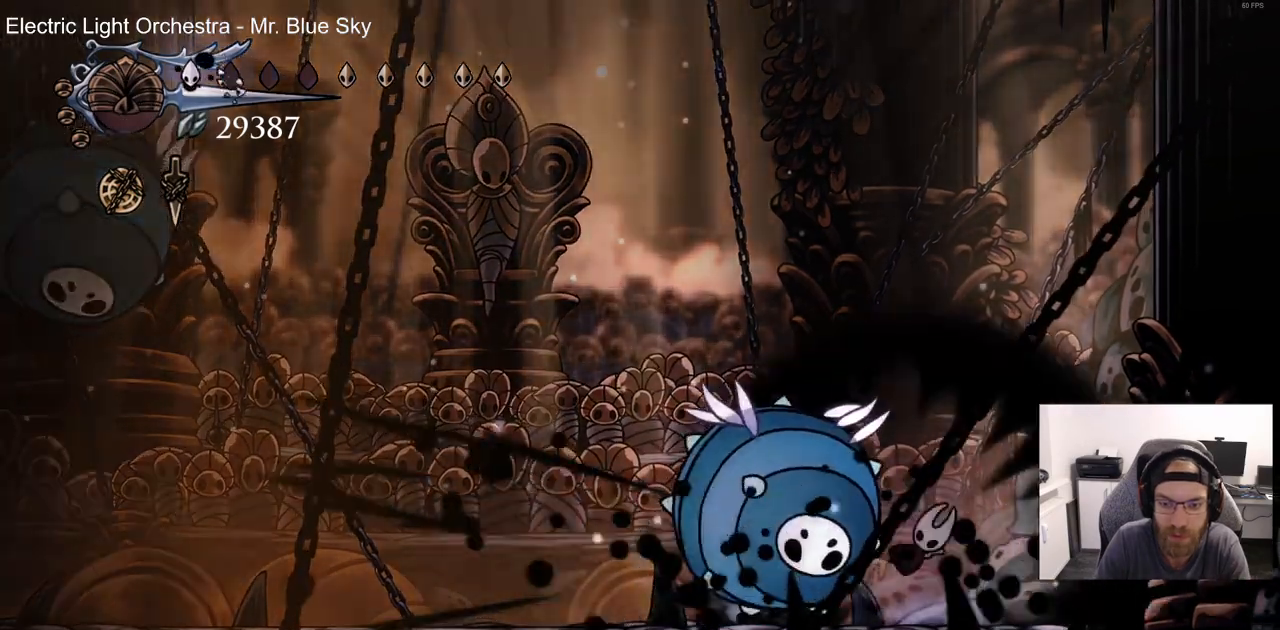
{"dt_ms": 500, "buttons": ["CROSS", "DPAD_UP", "DPAD_LEFT"], "left_stick": "center", "right_stick": "center", "events": [[67, "SQUARE", "down"], [233, "SQUARE", "up"], [367, "DPAD_UP", "down"], [400, "CROSS", "down"]]}
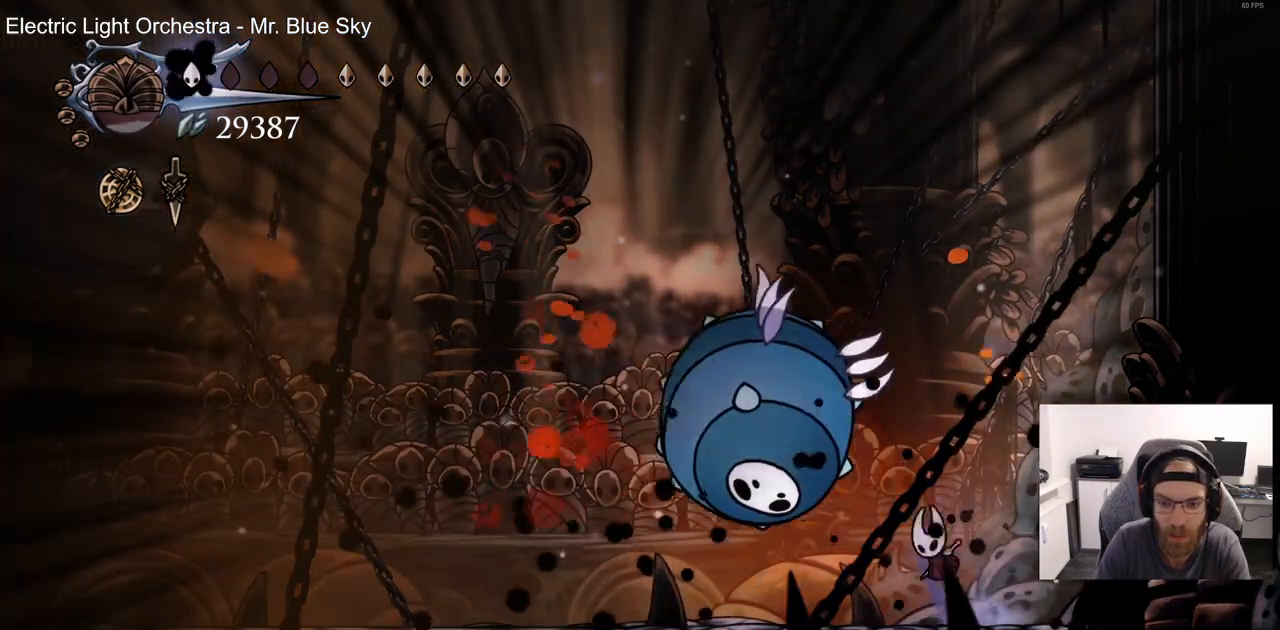
{"dt_ms": 500, "buttons": ["R2", "DPAD_LEFT"], "left_stick": "center", "right_stick": "center", "events": [[33, "SQUARE", "down"], [67, "DPAD_UP", "up"], [83, "CROSS", "up"], [167, "SQUARE", "up"], [367, "R2", "down"]]}
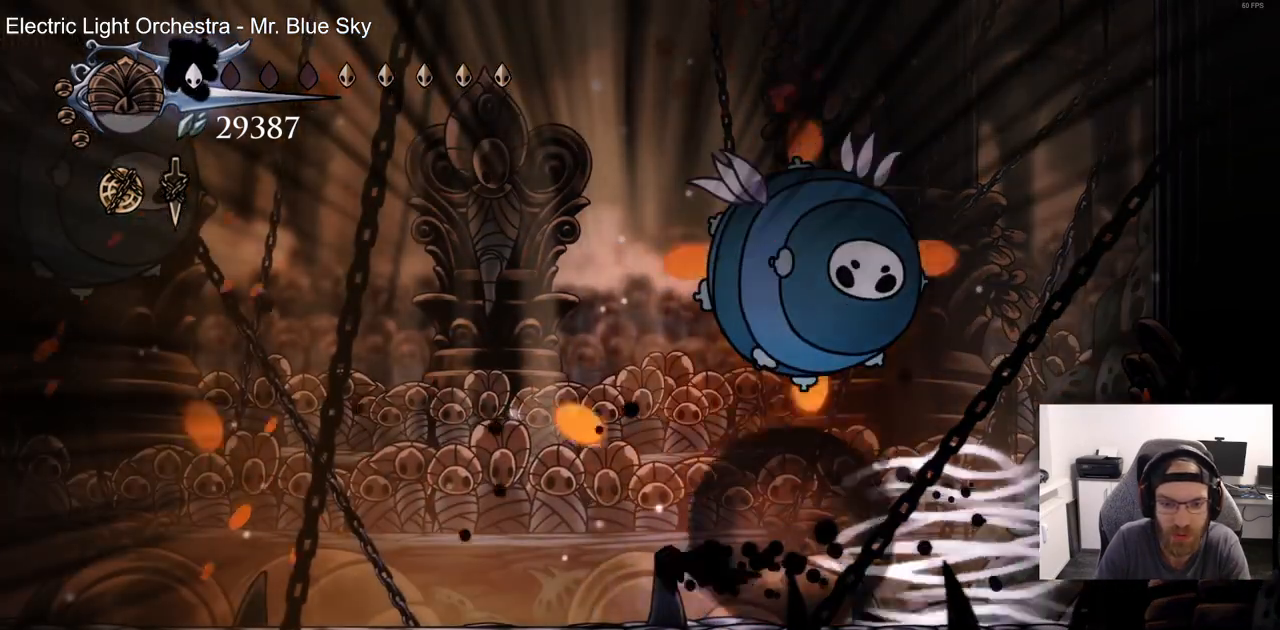
{"dt_ms": 500, "buttons": ["DPAD_LEFT"], "left_stick": "center", "right_stick": "center", "events": [[83, "R2", "up"]]}
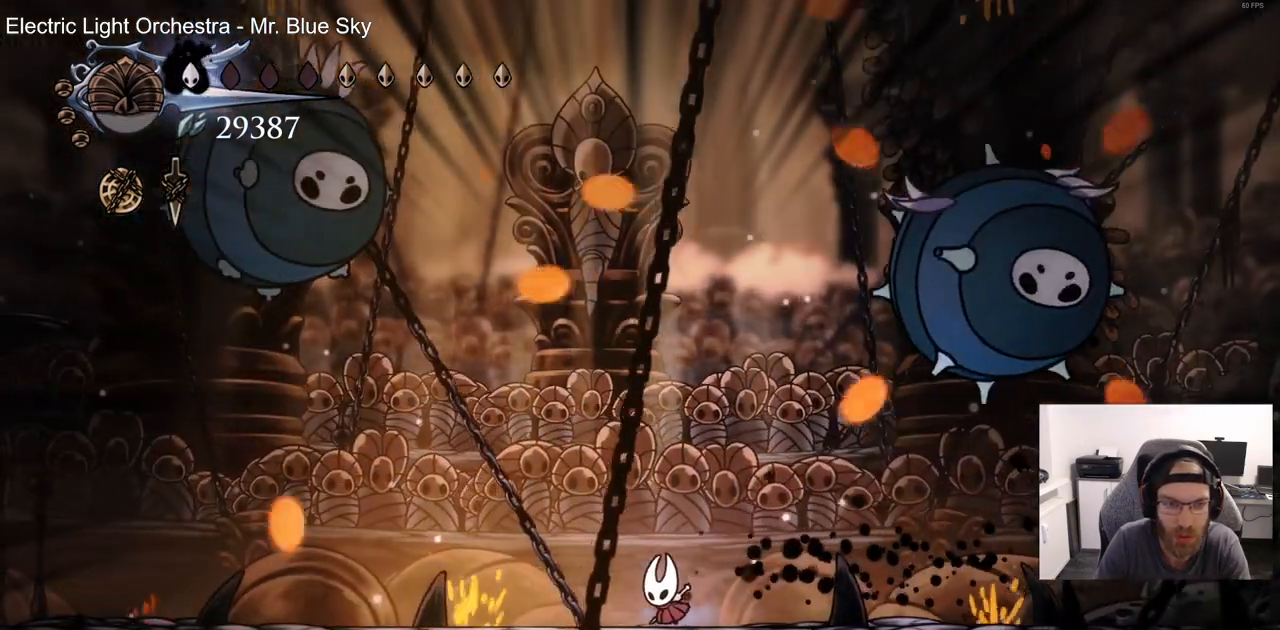
{"dt_ms": 500, "buttons": ["DPAD_LEFT"], "left_stick": "center", "right_stick": "center", "events": []}
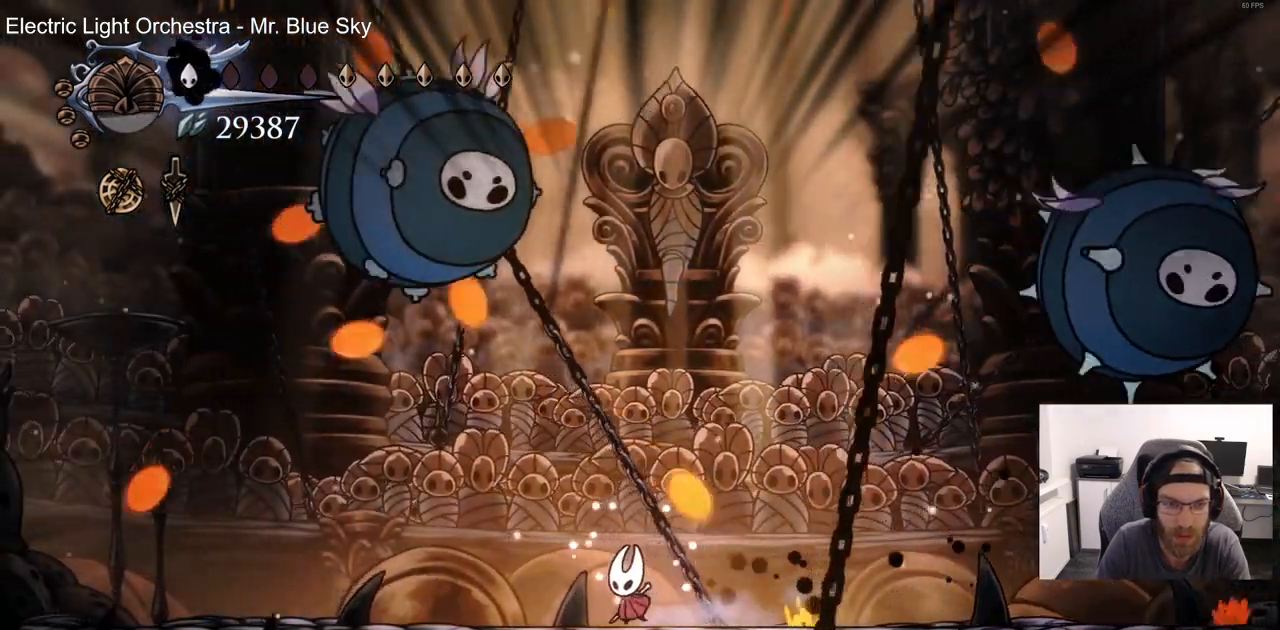
{"dt_ms": 500, "buttons": ["DPAD_LEFT"], "left_stick": "center", "right_stick": "center", "events": []}
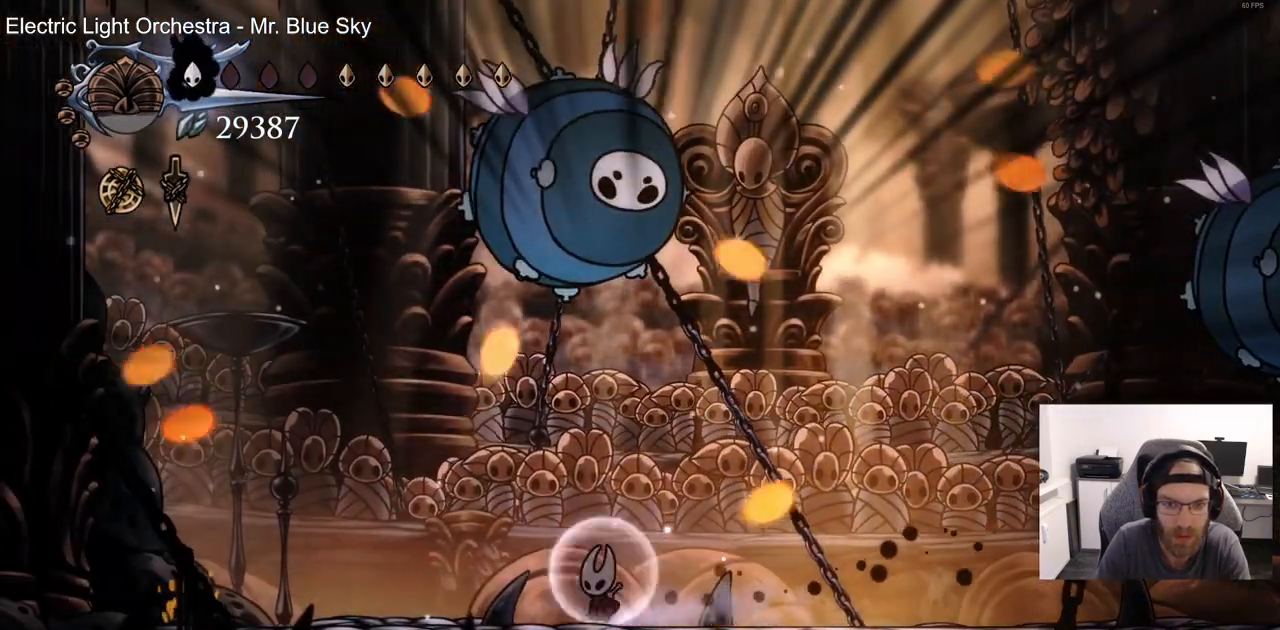
{"dt_ms": 500, "buttons": ["CROSS", "DPAD_LEFT"], "left_stick": "center", "right_stick": "center", "events": [[383, "CROSS", "down"]]}
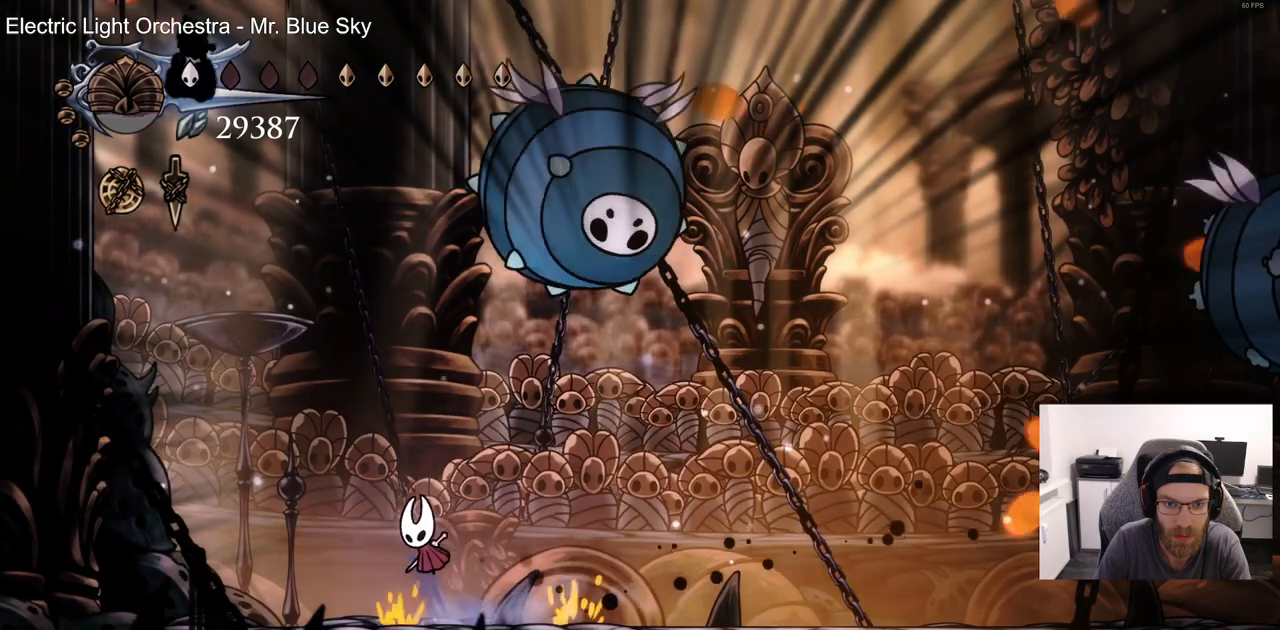
{"dt_ms": 1000, "buttons": ["DPAD_UP", "DPAD_RIGHT"], "left_stick": "center", "right_stick": "center"}
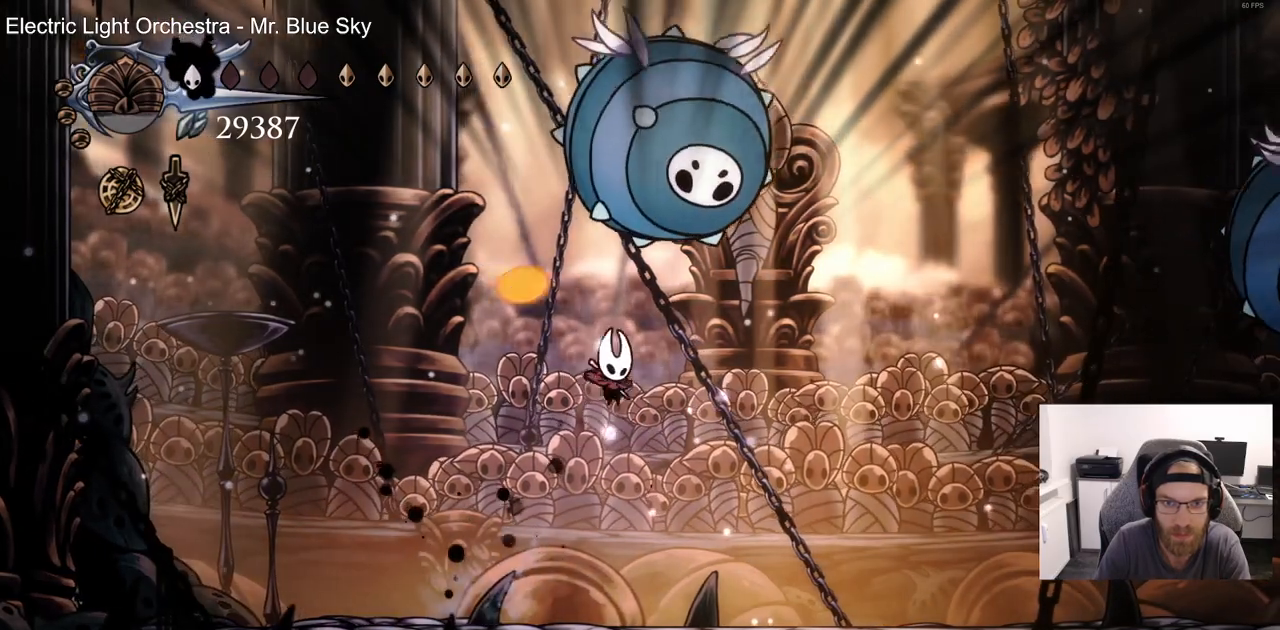
{"dt_ms": 500, "buttons": ["CROSS", "DPAD_UP", "DPAD_RIGHT"], "left_stick": "center", "right_stick": "center", "events": [[117, "SQUARE", "down"], [167, "DPAD_RIGHT", "up"], [233, "SQUARE", "up"], [450, "DPAD_RIGHT", "down"], [467, "CROSS", "down"]]}
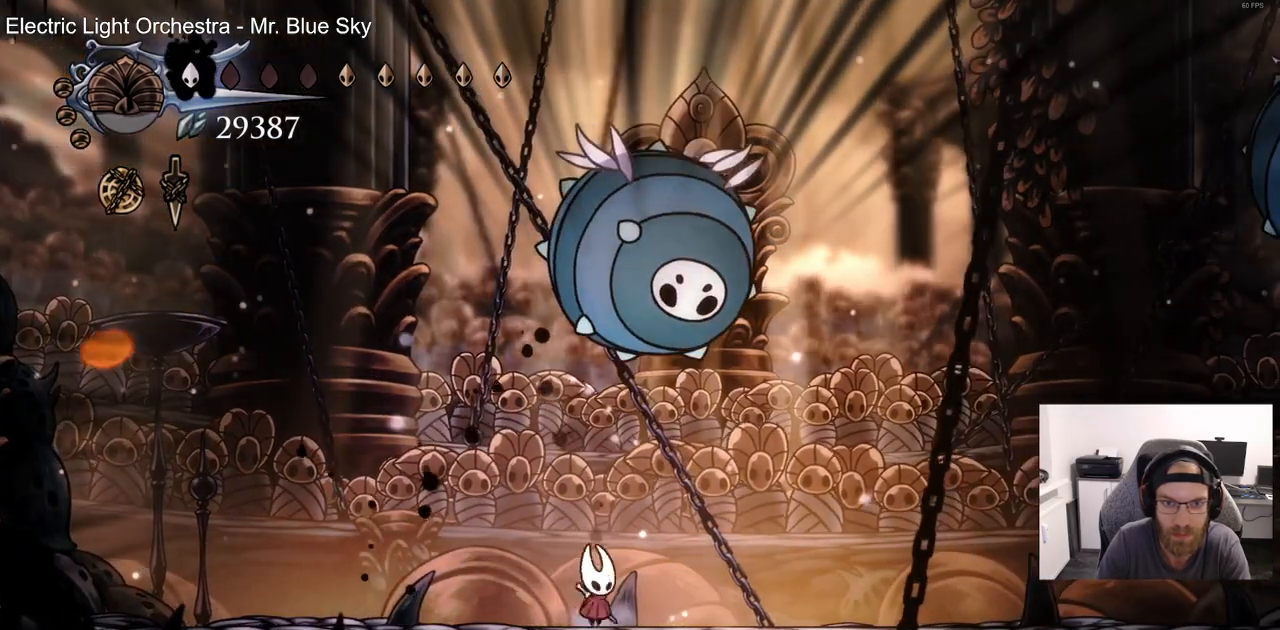
{"dt_ms": 500, "buttons": ["CROSS", "SQUARE", "DPAD_UP"], "left_stick": "center", "right_stick": "center", "events": [[17, "SQUARE", "down"], [67, "CROSS", "up"], [67, "DPAD_RIGHT", "up"], [133, "SQUARE", "up"], [283, "DPAD_RIGHT", "down"], [383, "CROSS", "down"], [433, "SQUARE", "down"], [450, "DPAD_RIGHT", "up"]]}
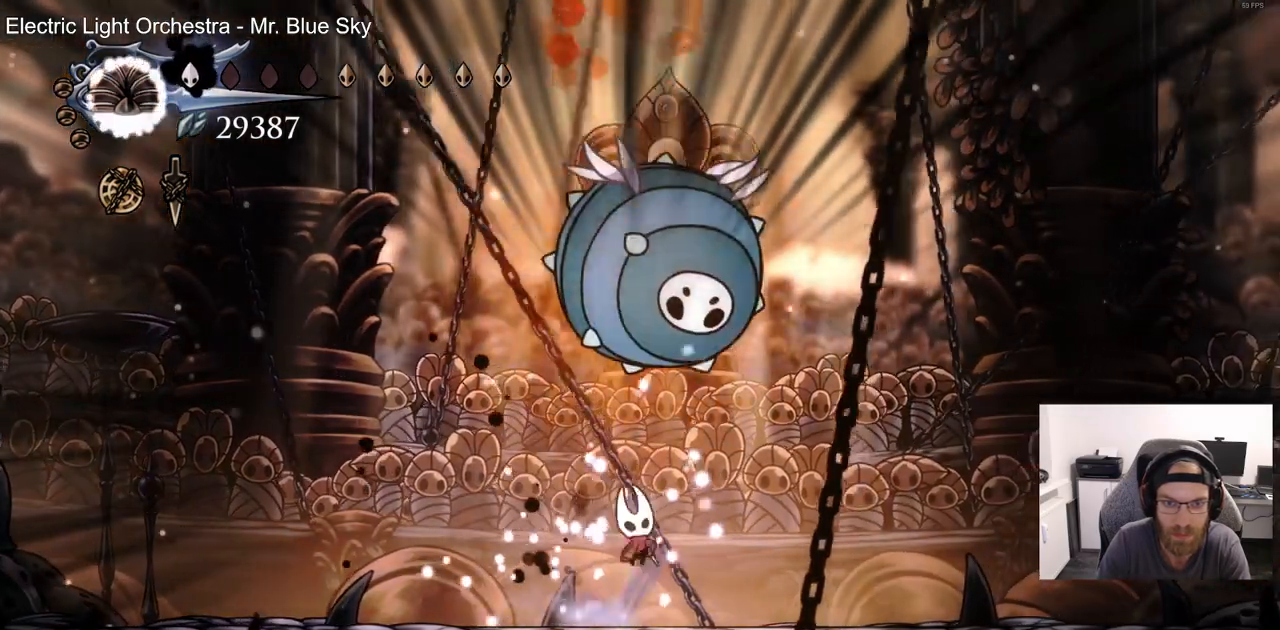
{"dt_ms": 1000, "buttons": ["DPAD_RIGHT"], "left_stick": "center", "right_stick": "center"}
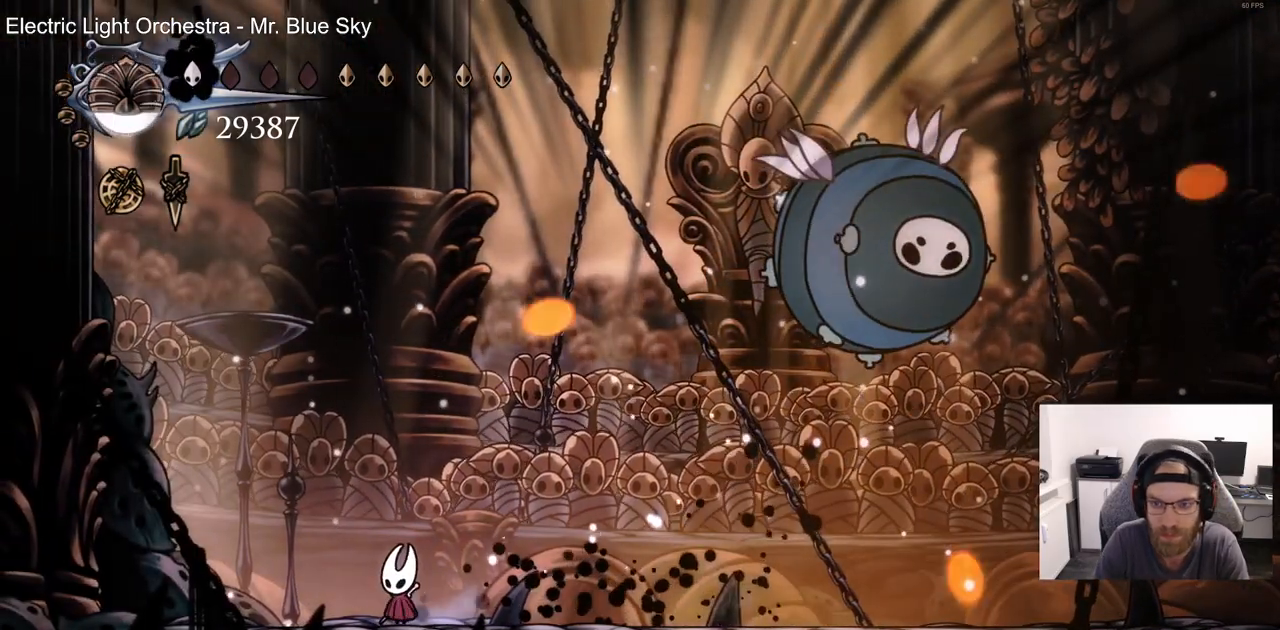
{"dt_ms": 1000, "buttons": ["CROSS", "DPAD_LEFT"], "left_stick": "center", "right_stick": "center"}
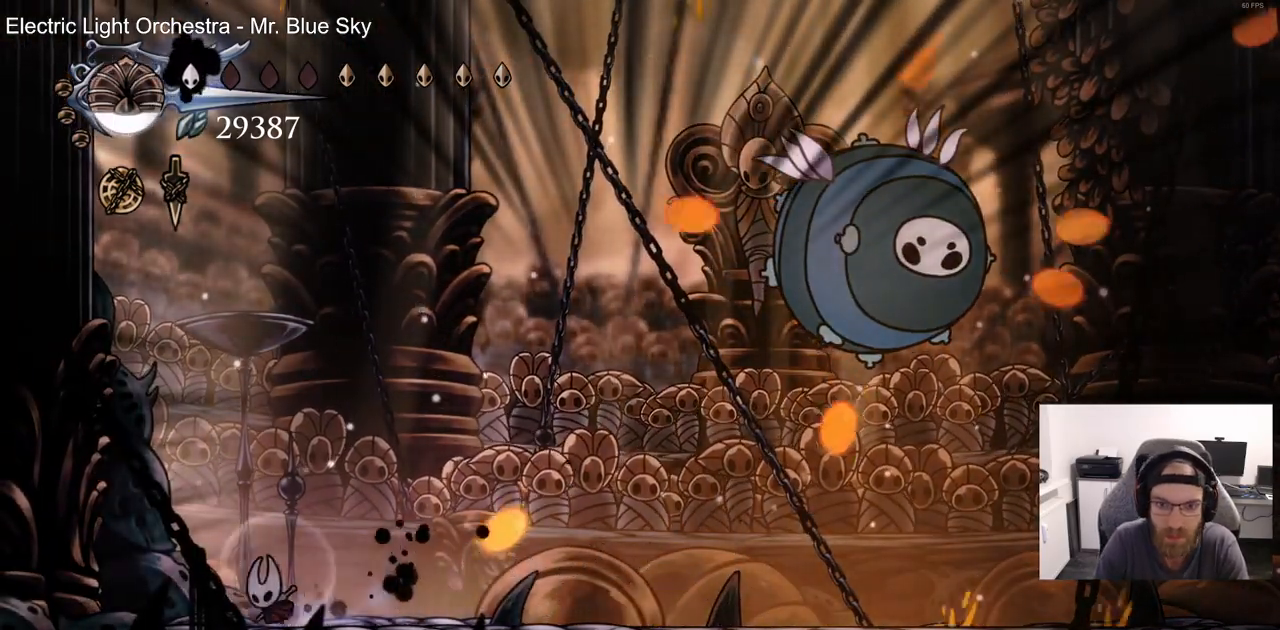
{"dt_ms": 1000, "buttons": [], "left_stick": "center", "right_stick": "center"}
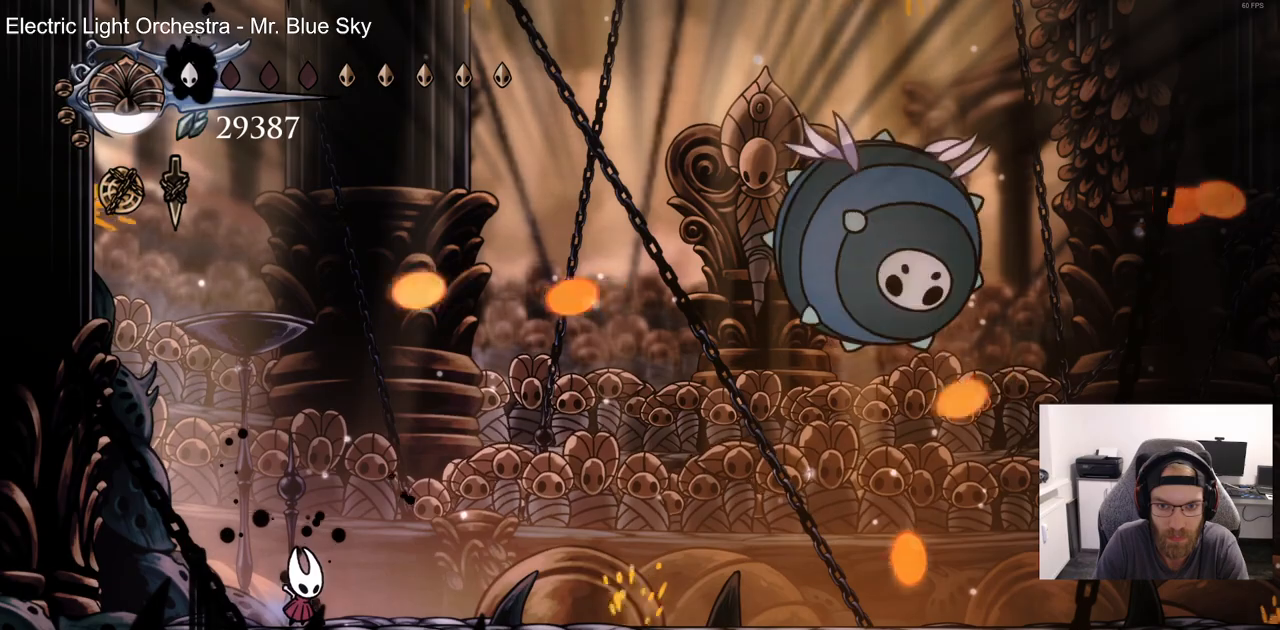
{"dt_ms": 500, "buttons": [], "left_stick": "center", "right_stick": "center", "events": []}
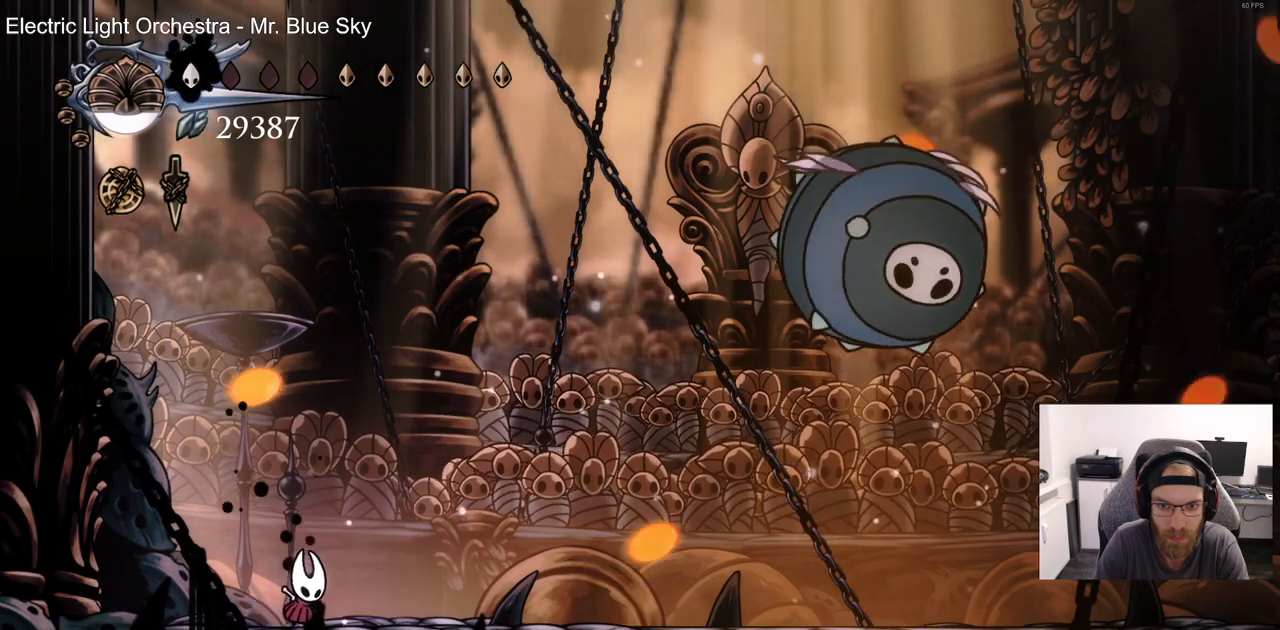
{"dt_ms": 500, "buttons": [], "left_stick": "center", "right_stick": "center", "events": []}
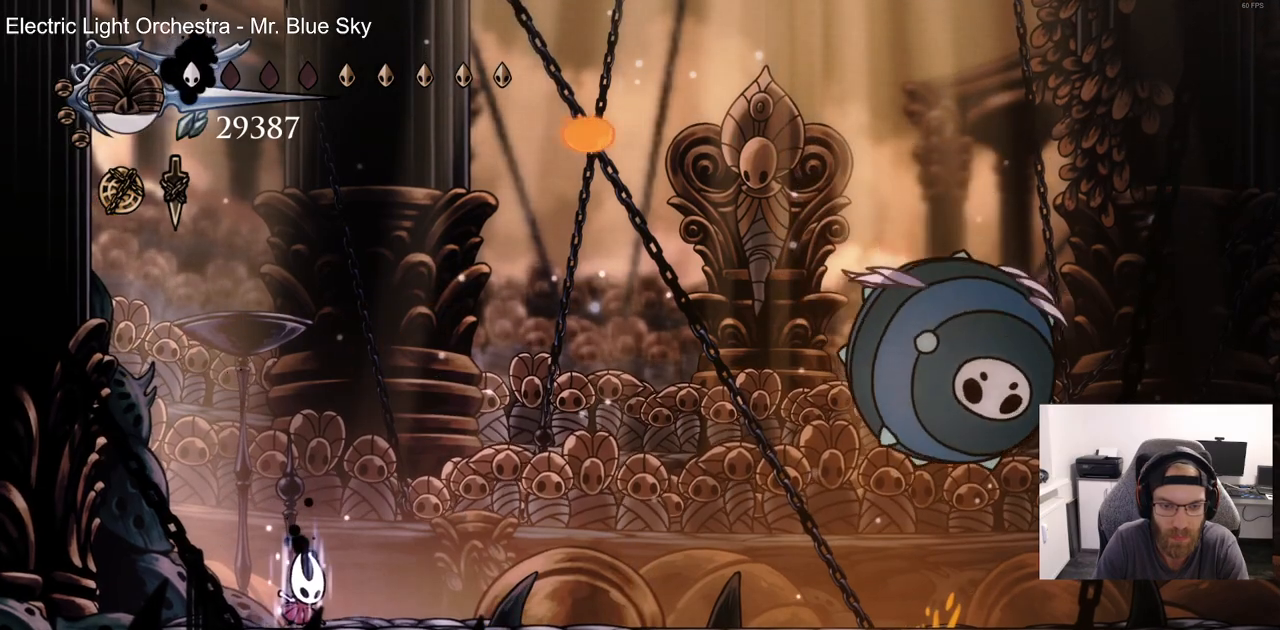
{"dt_ms": 500, "buttons": [], "left_stick": "center", "right_stick": "center", "events": []}
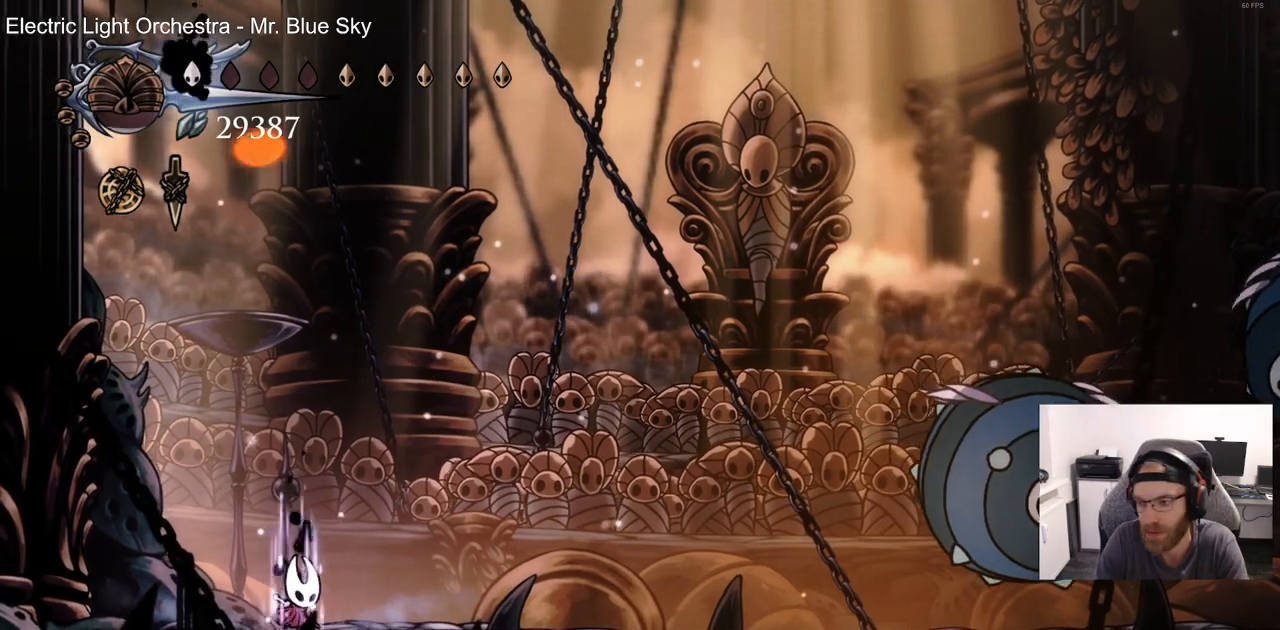
{"dt_ms": 500, "buttons": [], "left_stick": "center", "right_stick": "center", "events": []}
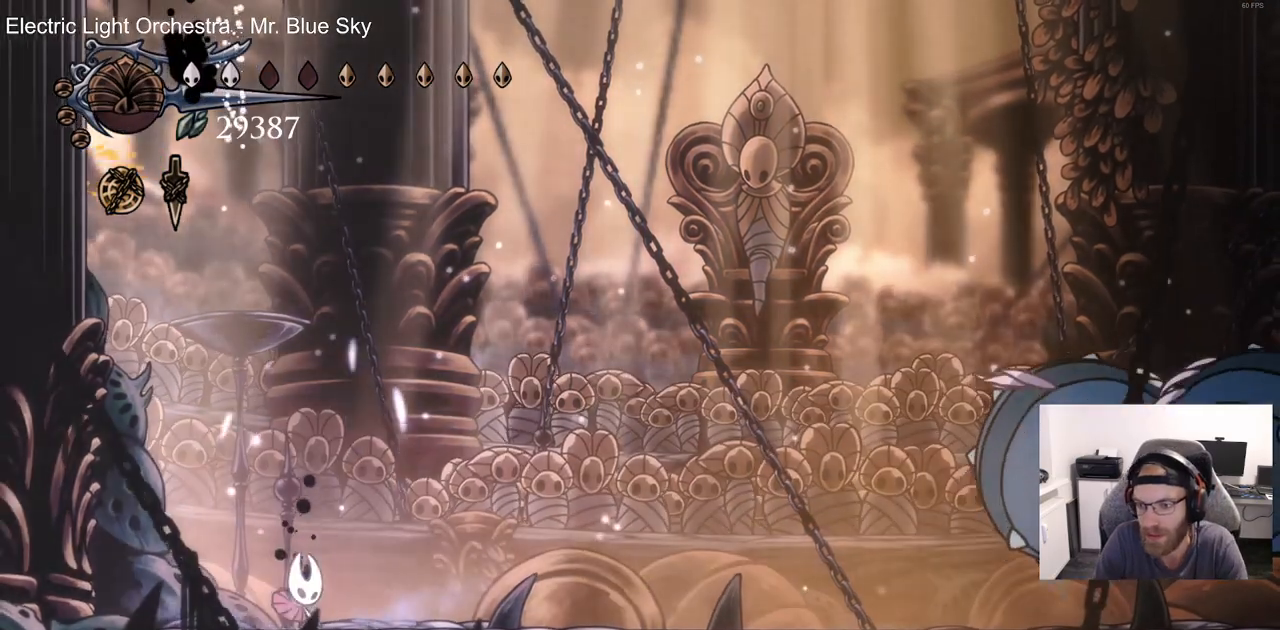
{"dt_ms": 500, "buttons": ["DPAD_RIGHT"], "left_stick": "center", "right_stick": "center", "events": [[33, "DPAD_RIGHT", "down"], [267, "R2", "down"], [467, "R2", "up"]]}